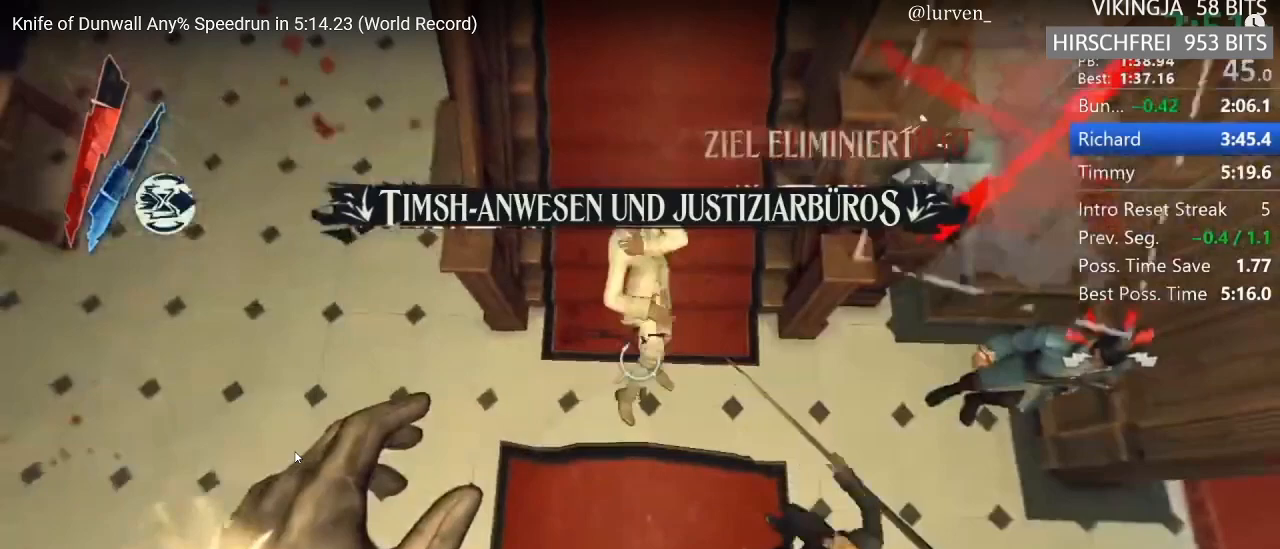
Gameplay with keyboard and mouse; each line is a JSON object with the keys and mouse buttons held at the frame after it. "events" lists presses ("down") and releases ("up") of "1", "2", "3", "4", "5", "a", "alt", "c", "ctrl", "d", "e", "f", "g", "hp", "mp", "q", "r", "s", "shift", "space", "tab", "w", "x", "z", "mouse_left", "mouse_middle", "mouse_right", "mouse_mb4", "mouse_wheel_up" and "mouse_wheel_down" between this image and that frame as [ms after this image, input, new state], when the widget could be followed in between. "mouse_left", "mouse_middle", "mouse_right", "mouse_mb4", "mouse_wheel_up", "mouse_wheel_down" = the "left", "middle", "right", "mb4", "wheel_up", "wheel_down" buttons of the "mouse" list. No other keys are recorded. Key names are as the overlay labels them; some are game actions (e.g. jump) rather than physical keys. Not read: mouse_move.
{"keys": ["shift"], "mouse": [], "events": []}
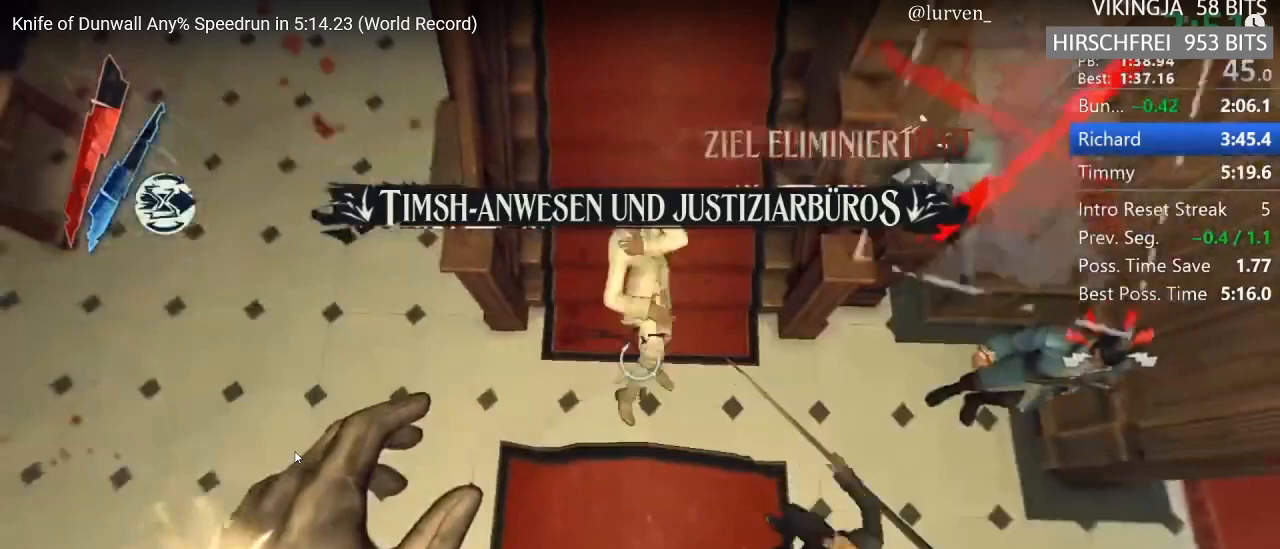
{"keys": ["shift"], "mouse": [], "events": []}
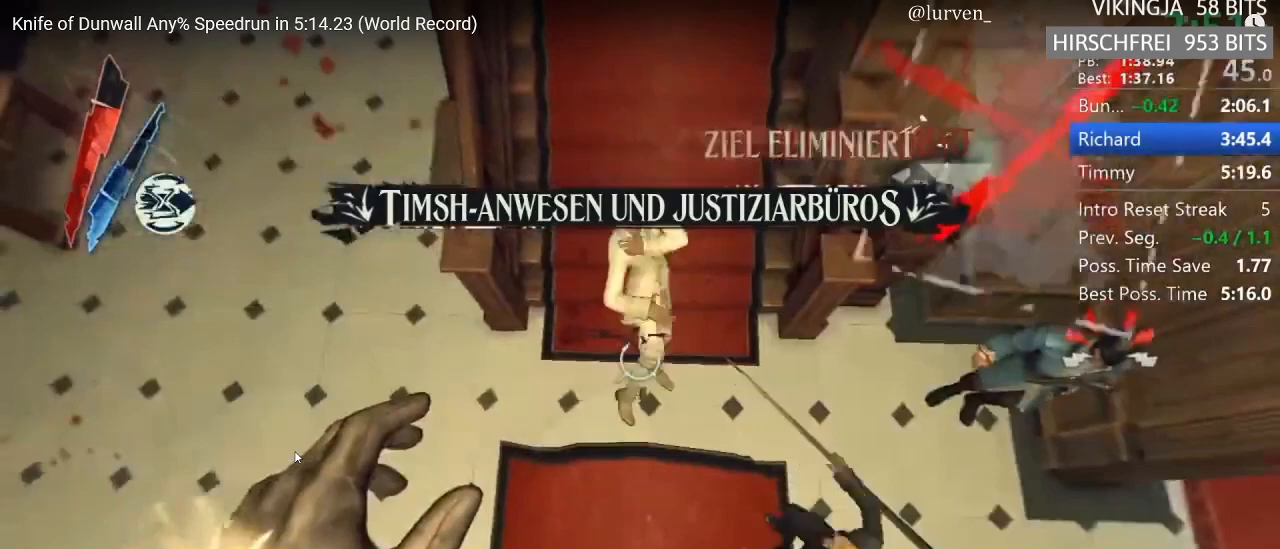
{"keys": ["shift"], "mouse": [], "events": []}
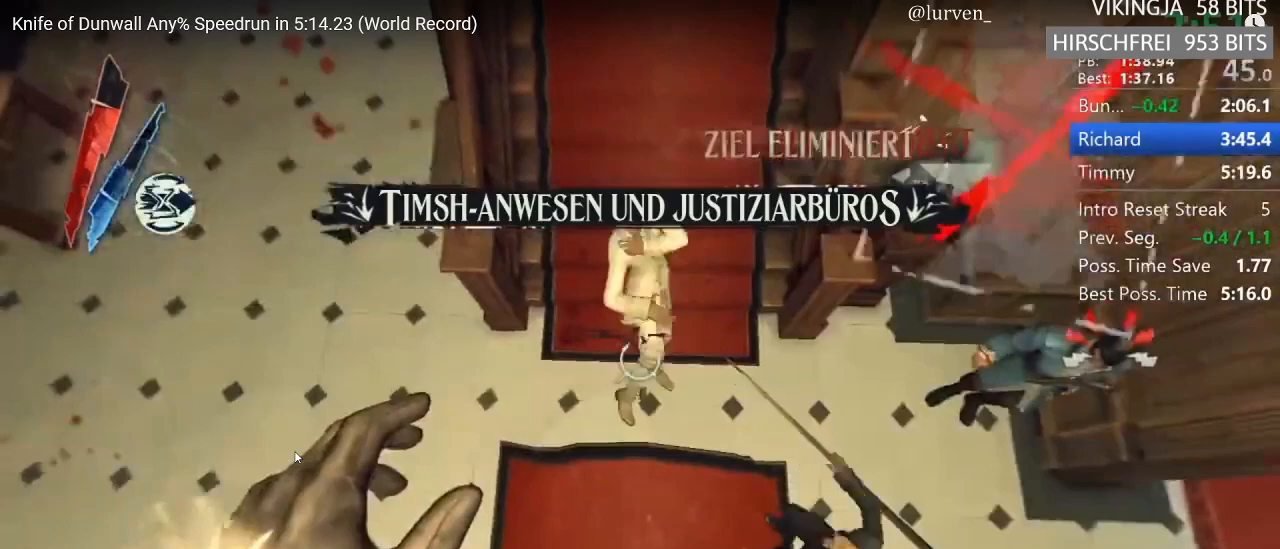
{"keys": ["shift"], "mouse": [], "events": []}
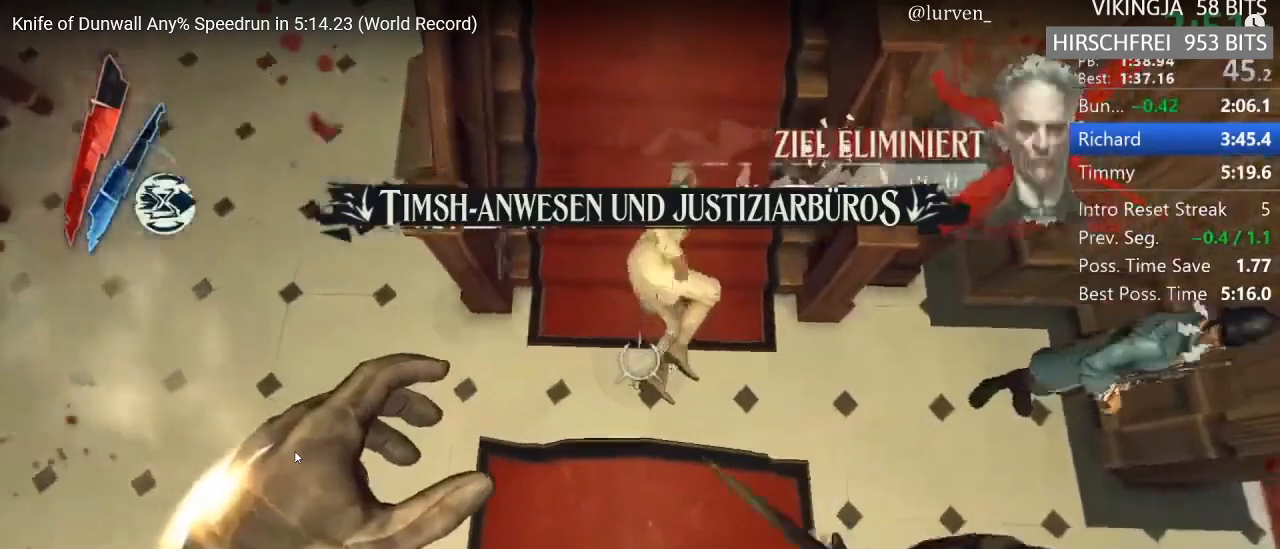
{"keys": ["d", "shift"], "mouse": [], "events": [[17, "mouse_wheel_up", "down"], [217, "s", "down"], [300, "d", "down"], [300, "mouse_wheel_up", "up"], [483, "s", "up"]]}
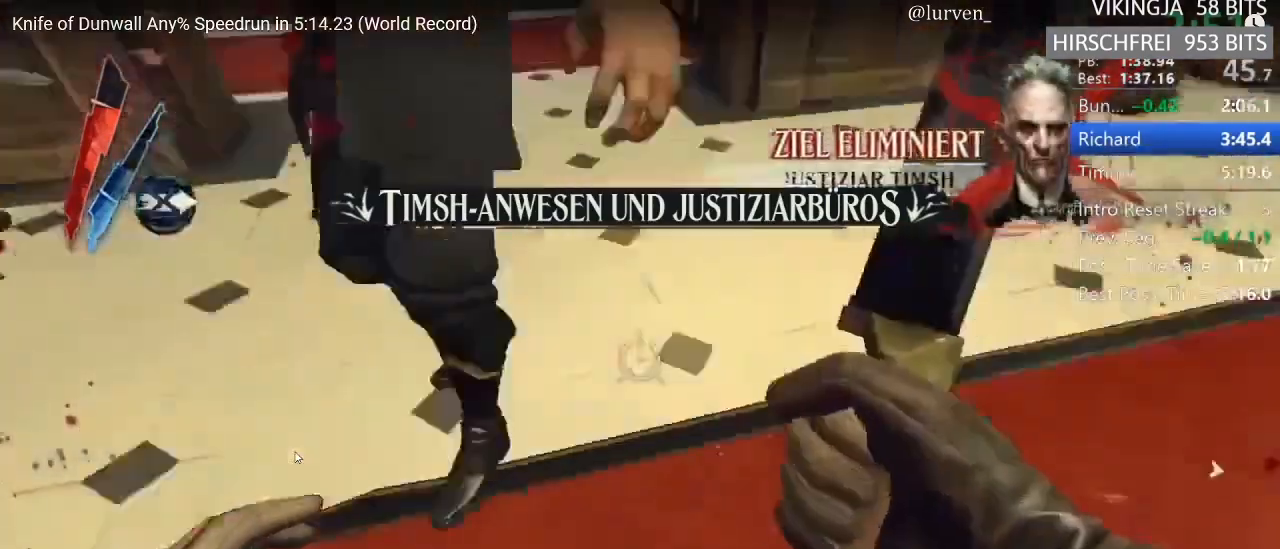
{"keys": ["shift", "w"], "mouse": [], "events": [[83, "w", "down"], [133, "d", "up"], [267, "space", "down"], [367, "space", "up"]]}
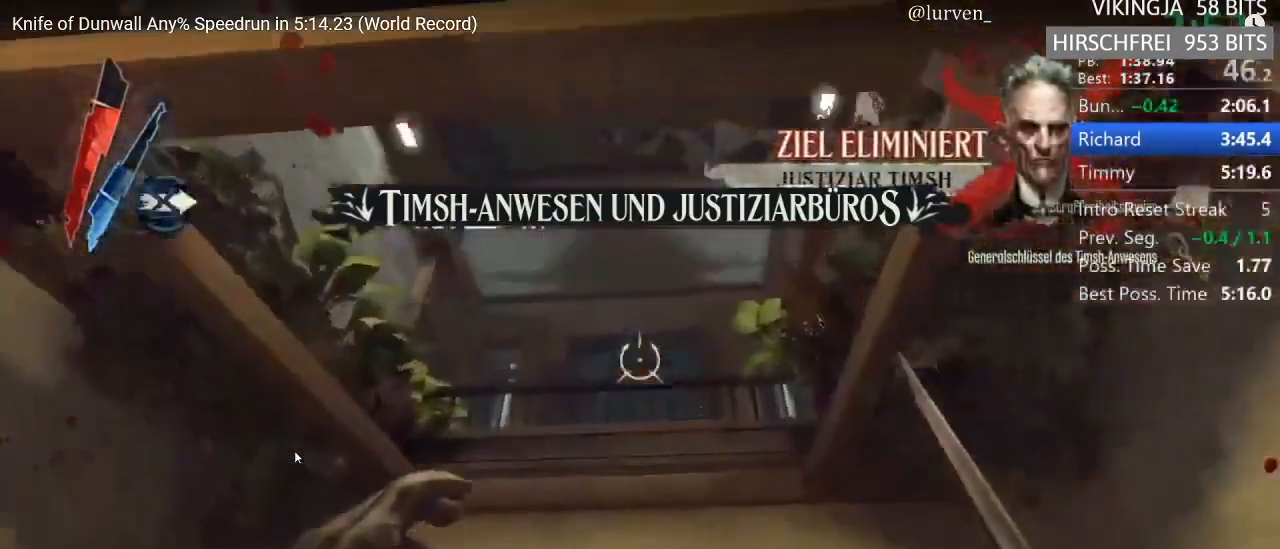
{"keys": ["a", "shift", "w"], "mouse": [], "events": [[50, "a", "down"], [50, "mouse_right", "down"], [150, "mouse_right", "up"]]}
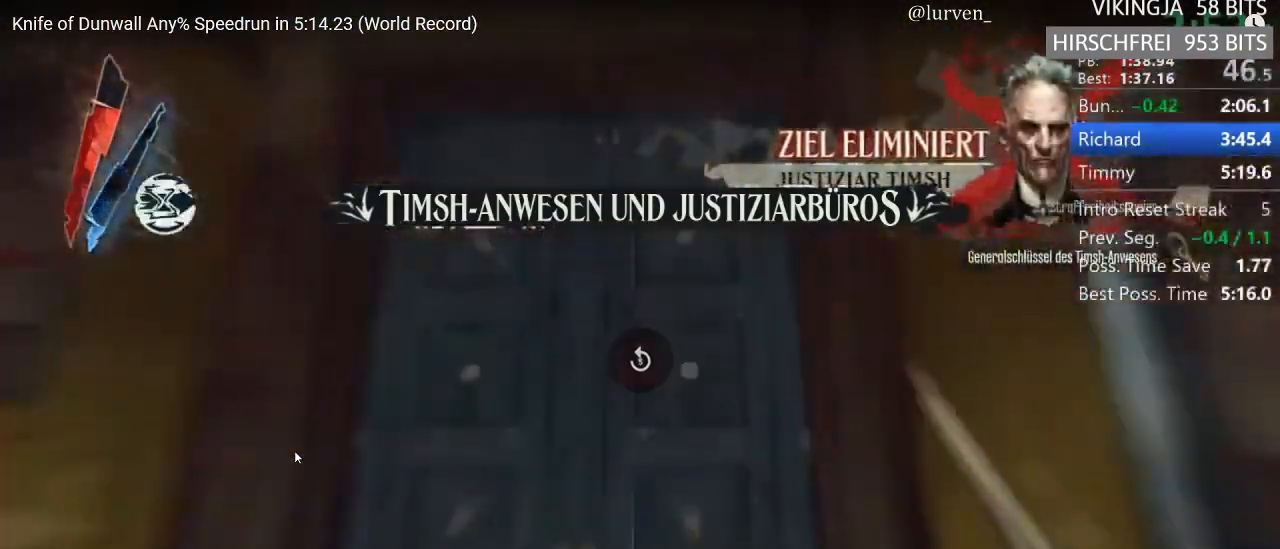
{"keys": ["shift", "space", "w"], "mouse": [], "events": [[233, "a", "up"], [233, "space", "down"]]}
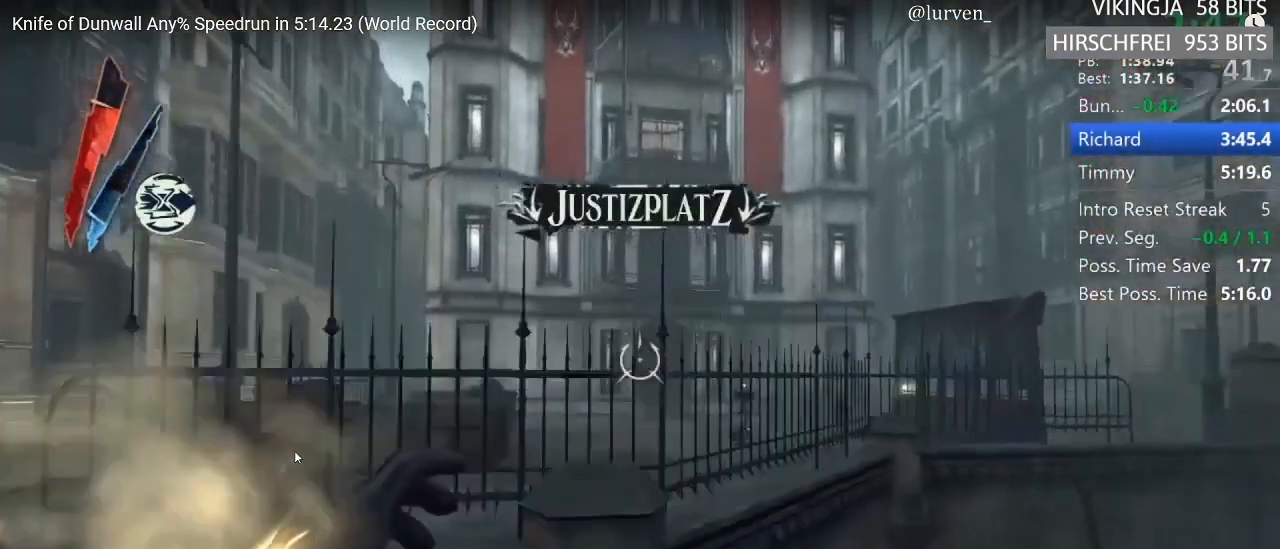
{"keys": ["shift", "w"], "mouse": ["right"], "events": [[150, "space", "up"], [200, "mouse_right", "down"], [250, "mouse_right", "up"], [300, "mouse_right", "down"], [383, "mouse_right", "up"], [433, "mouse_right", "down"]]}
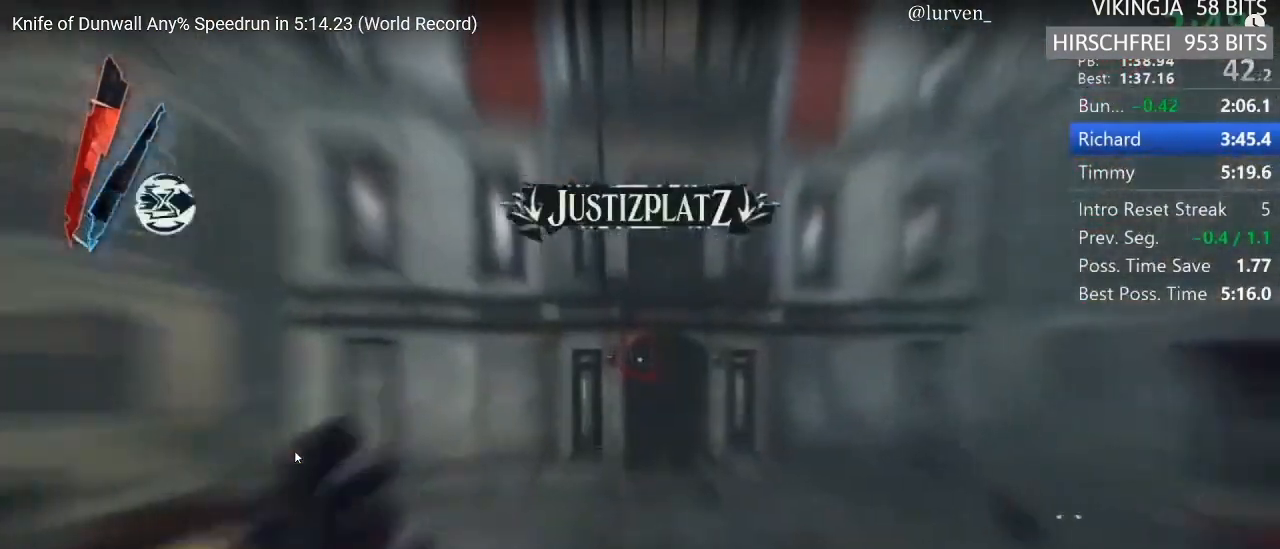
{"keys": ["d", "shift", "w"], "mouse": ["right"], "events": [[67, "mouse_right", "up"], [117, "d", "down"], [217, "mp", "down"], [350, "mp", "up"], [450, "mouse_right", "down"]]}
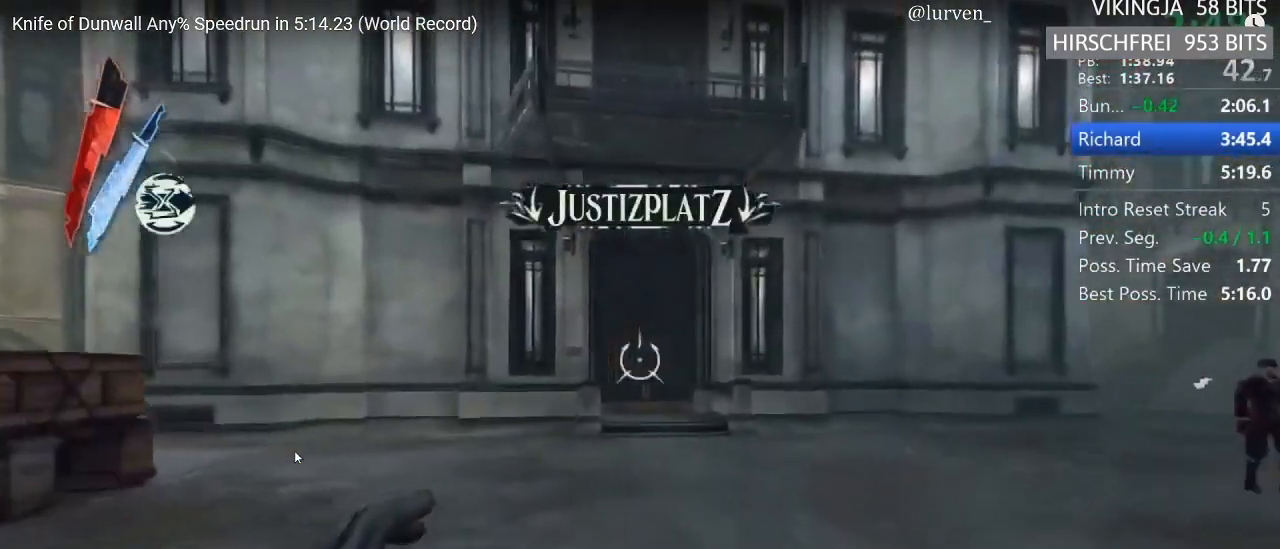
{"keys": ["shift", "w"], "mouse": [], "events": [[33, "d", "up"], [33, "mouse_right", "up"], [267, "mouse_right", "down"], [317, "mouse_right", "up"], [467, "mouse_right", "down"], [500, "mouse_right", "up"]]}
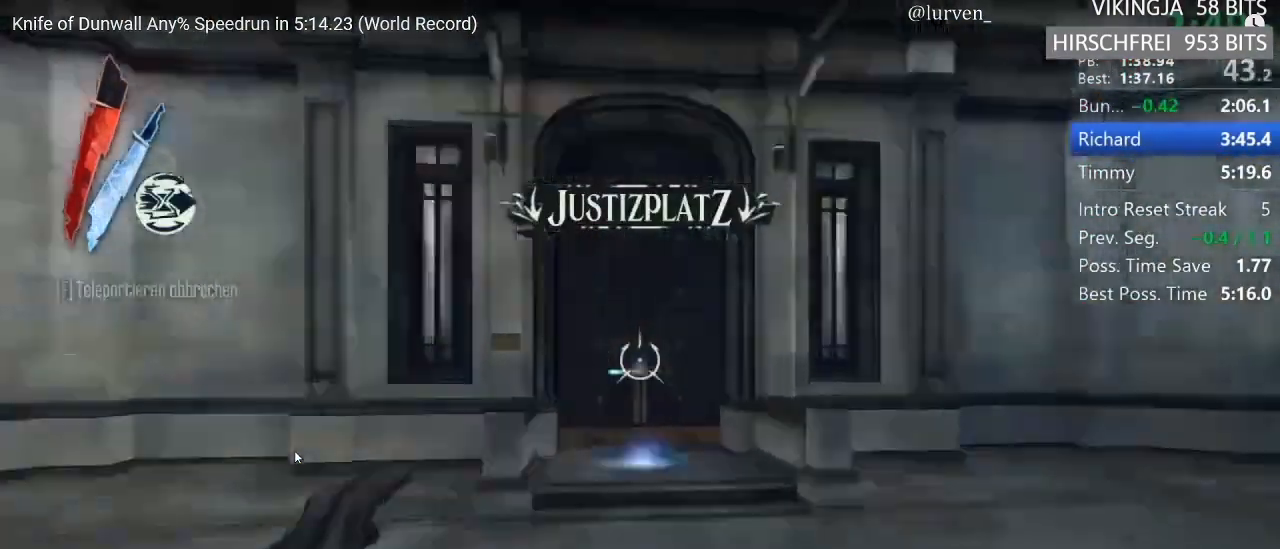
{"keys": ["shift", "w"], "mouse": [], "events": [[50, "mouse_right", "down"], [150, "mouse_right", "up"], [250, "mouse_mb4", "down"], [383, "mouse_mb4", "up"]]}
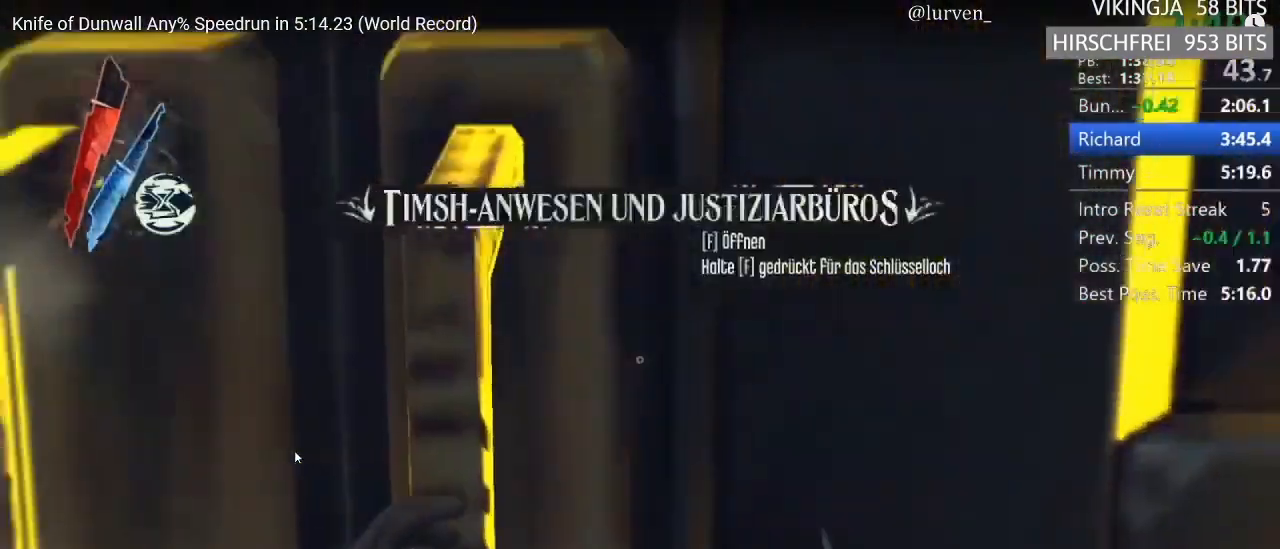
{"keys": ["shift", "w"], "mouse": [], "events": [[17, "mouse_wheel_up", "down"], [117, "mouse_wheel_up", "up"]]}
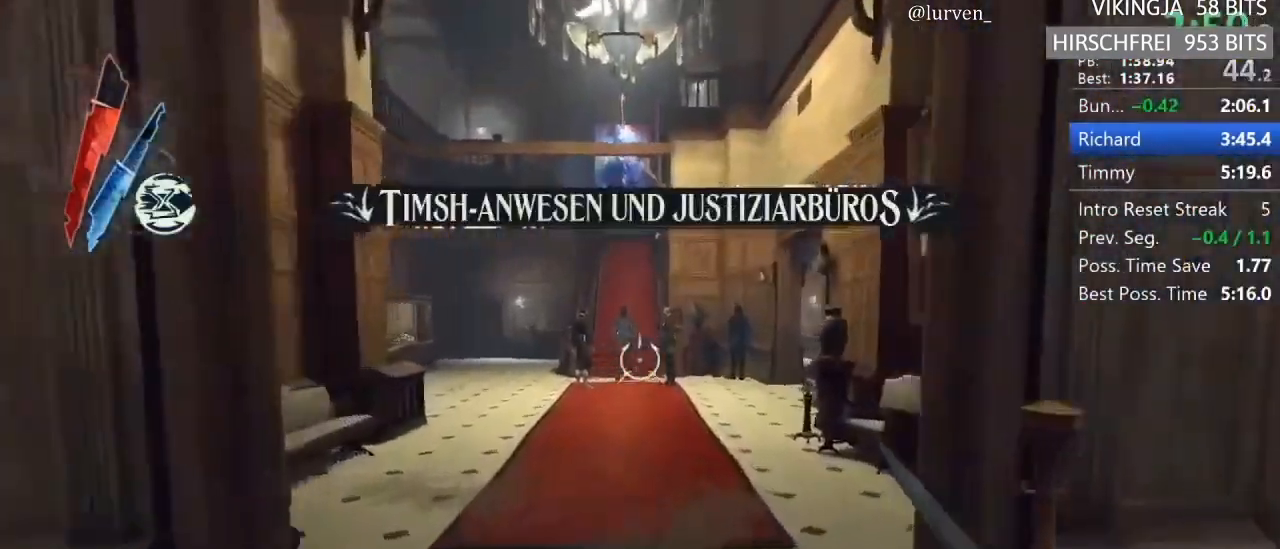
{"keys": ["shift"], "mouse": ["left"]}
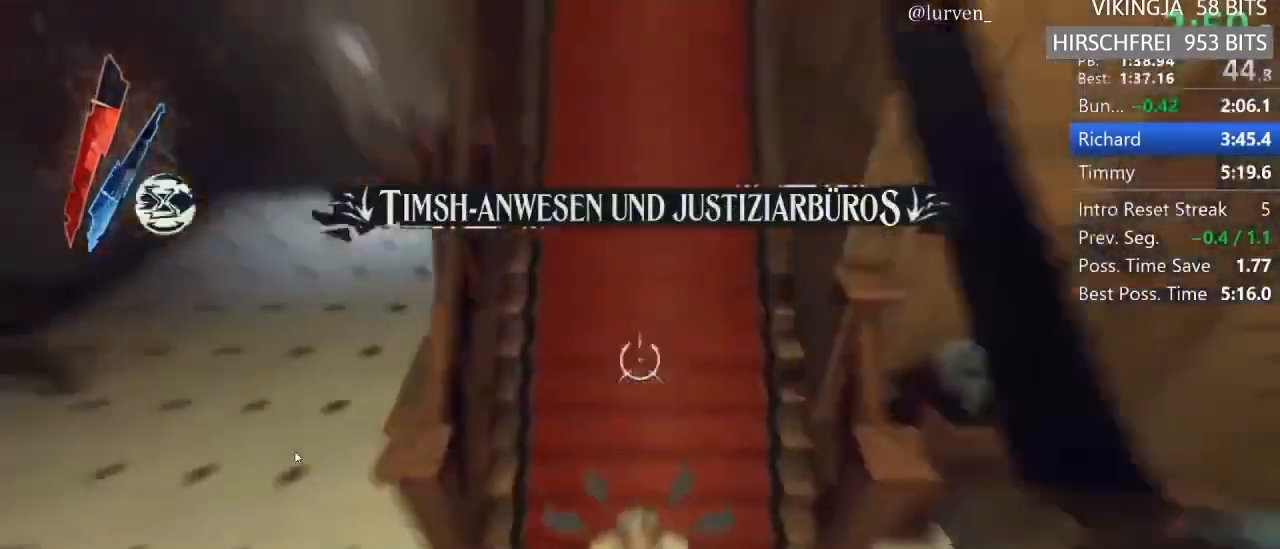
{"keys": ["shift"], "mouse": ["left"], "events": []}
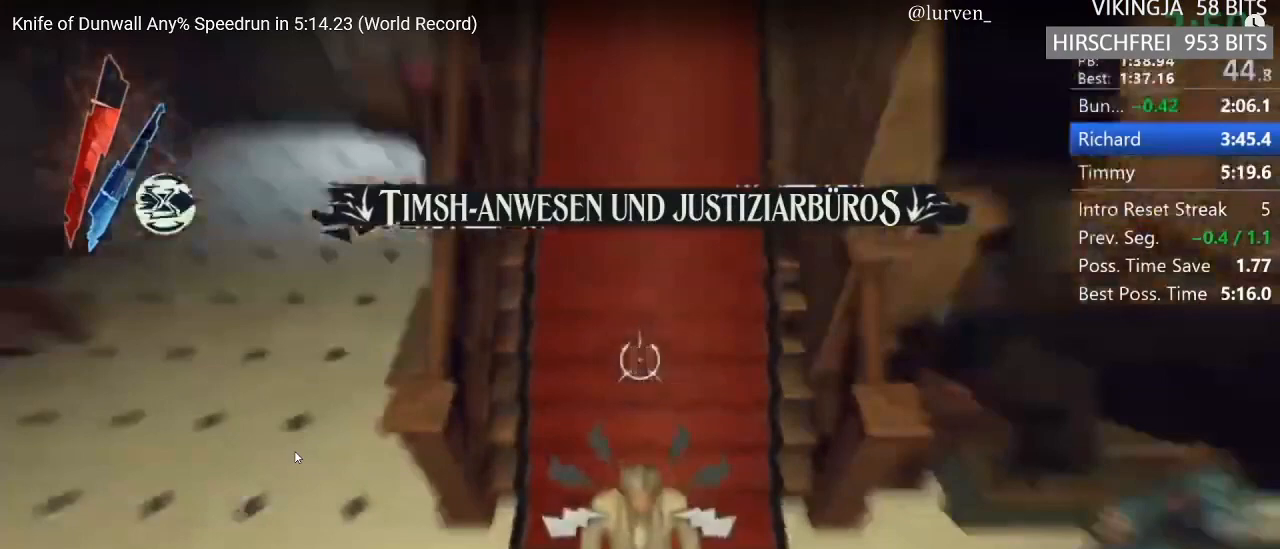
{"keys": ["shift"], "mouse": ["left"], "events": []}
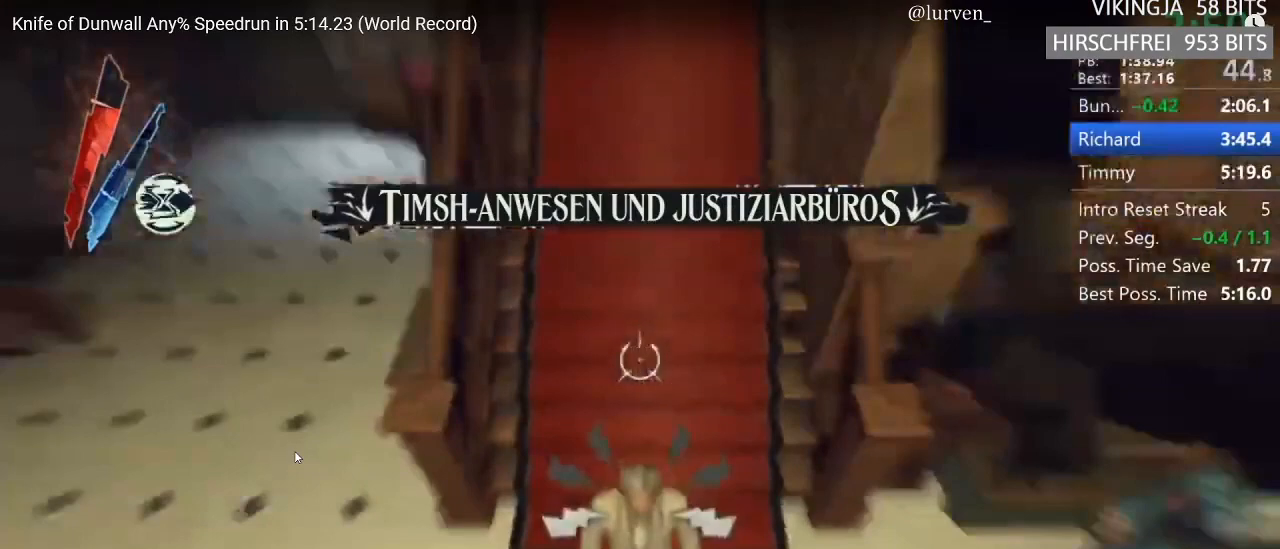
{"keys": ["shift"], "mouse": ["left"], "events": []}
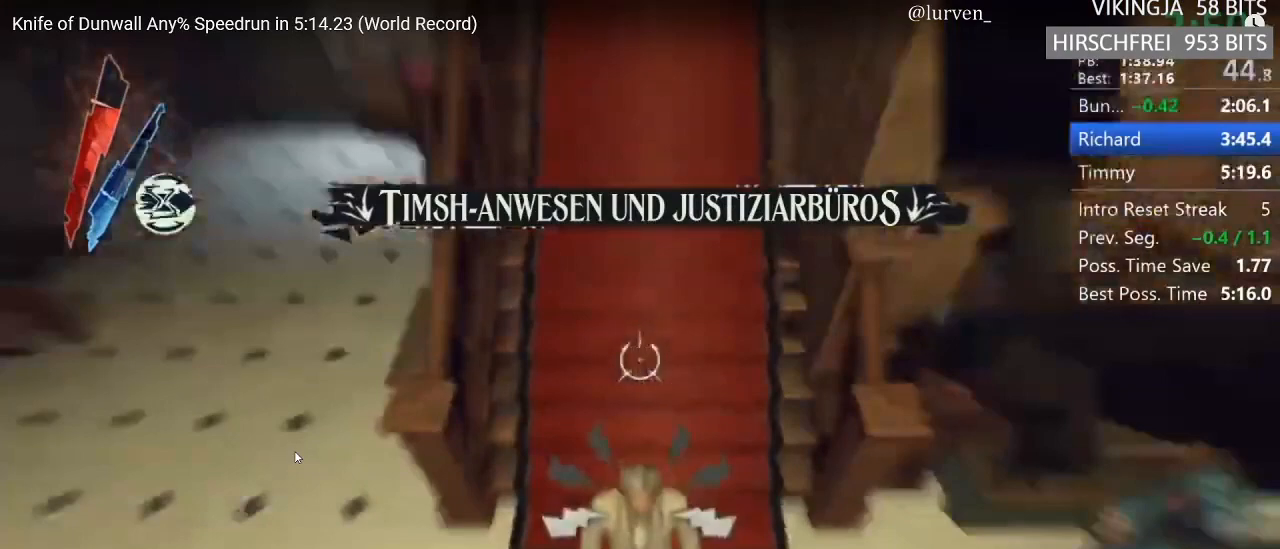
{"keys": ["shift"], "mouse": ["left"], "events": []}
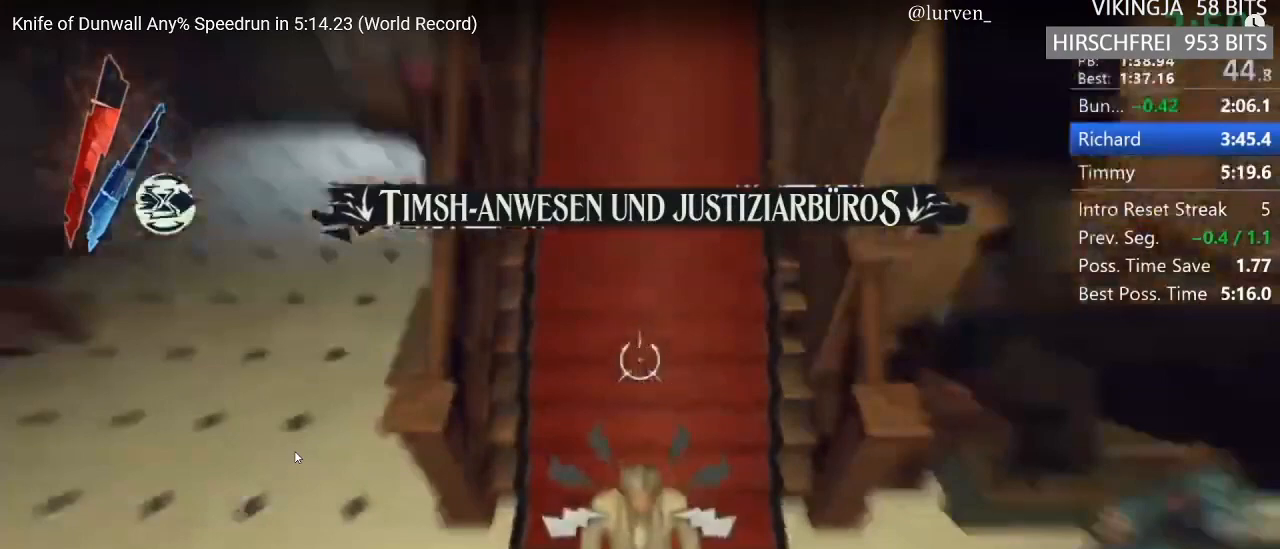
{"keys": ["shift"], "mouse": ["left"], "events": []}
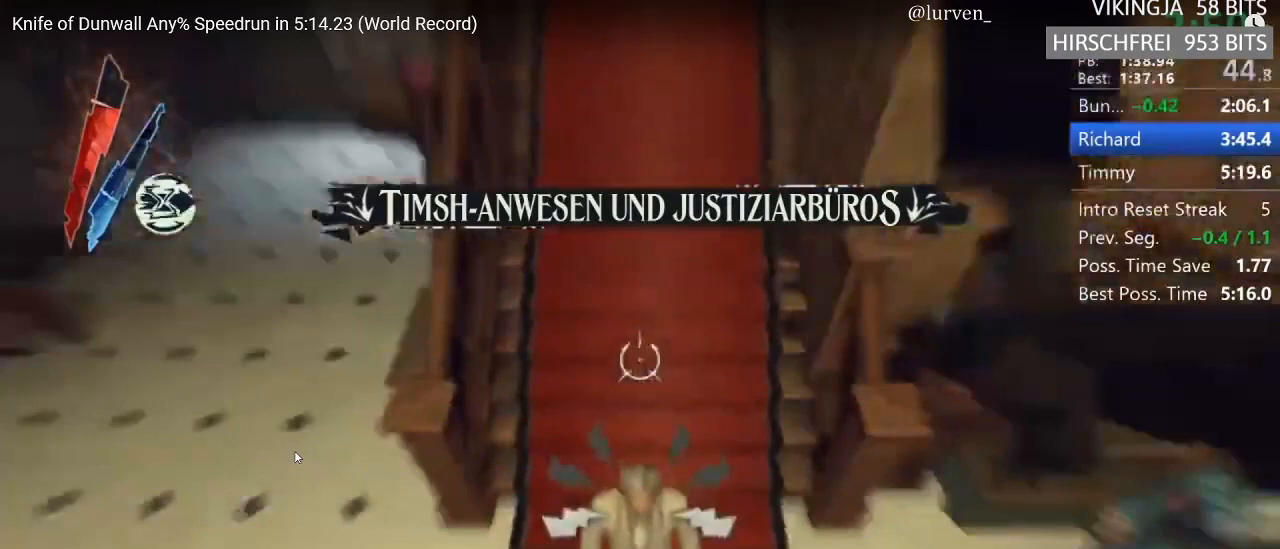
{"keys": ["shift"], "mouse": ["left"], "events": []}
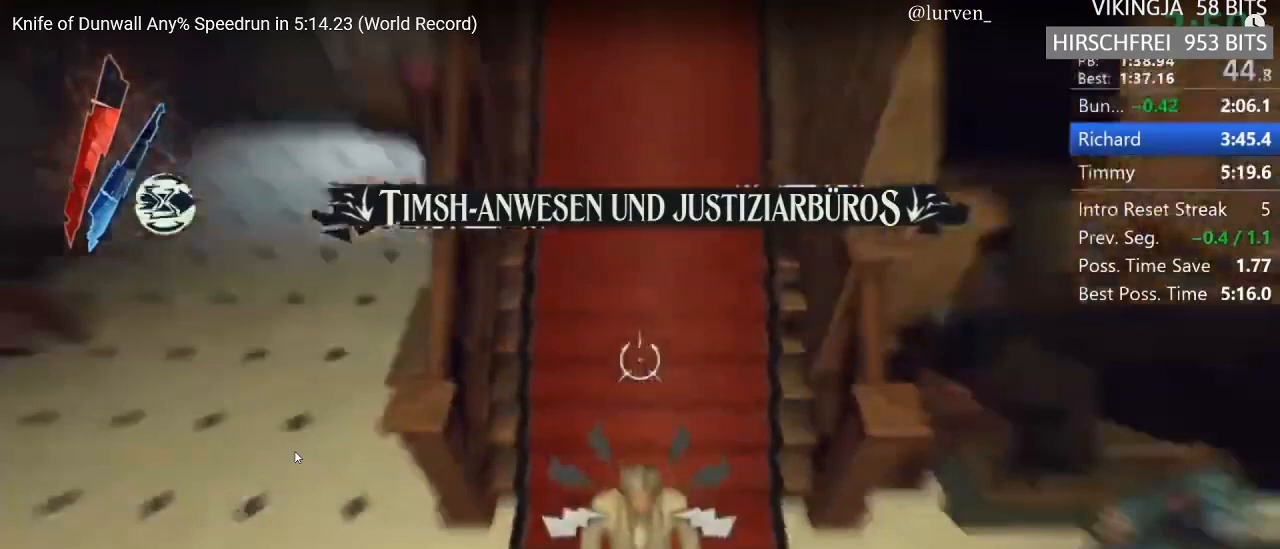
{"keys": ["shift"], "mouse": ["left"], "events": []}
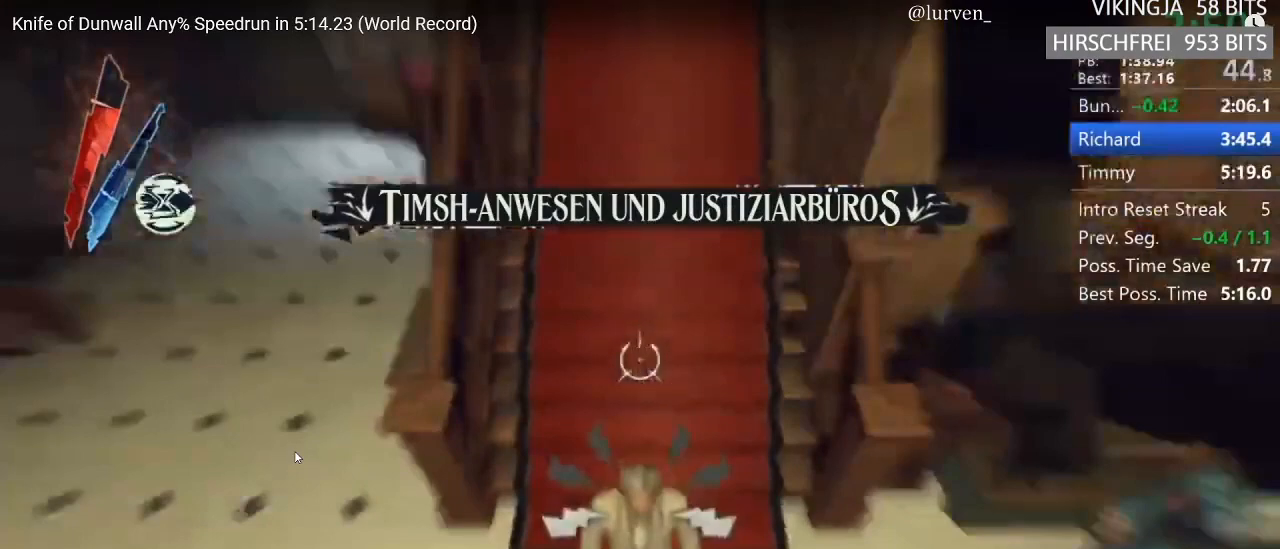
{"keys": ["shift"], "mouse": ["left"], "events": []}
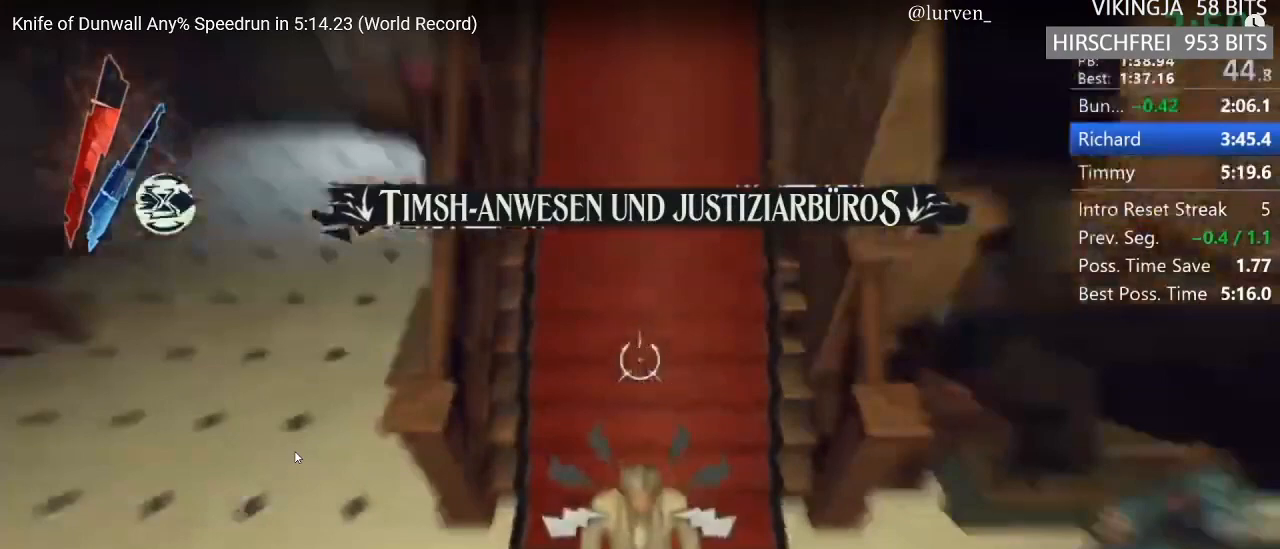
{"keys": ["shift"], "mouse": ["left"], "events": []}
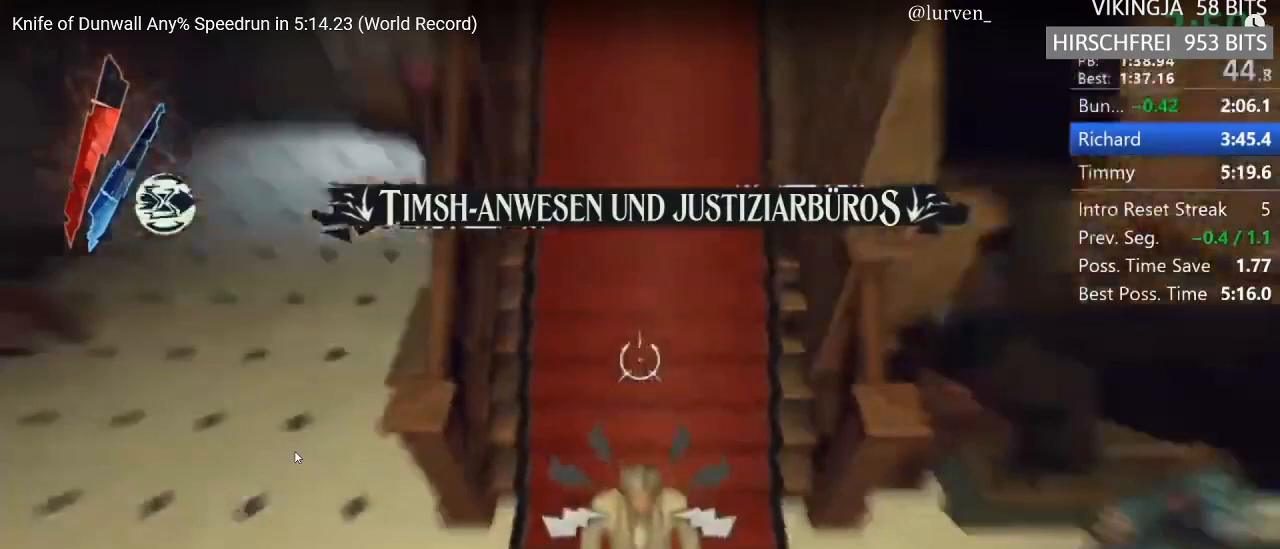
{"keys": ["shift"], "mouse": ["left"], "events": []}
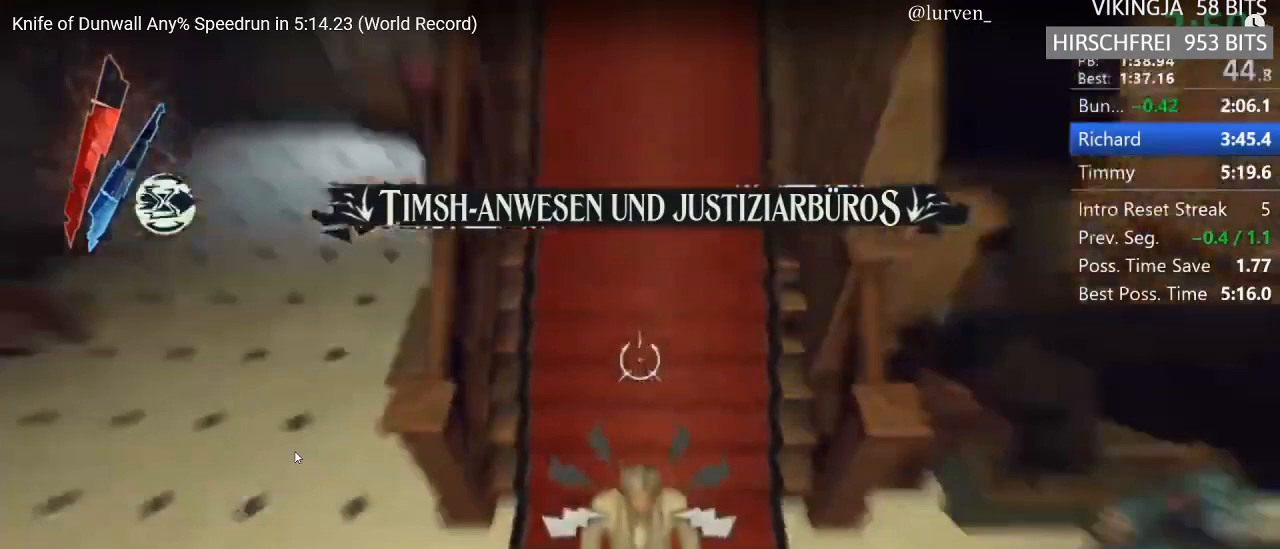
{"keys": ["shift"], "mouse": ["left"], "events": []}